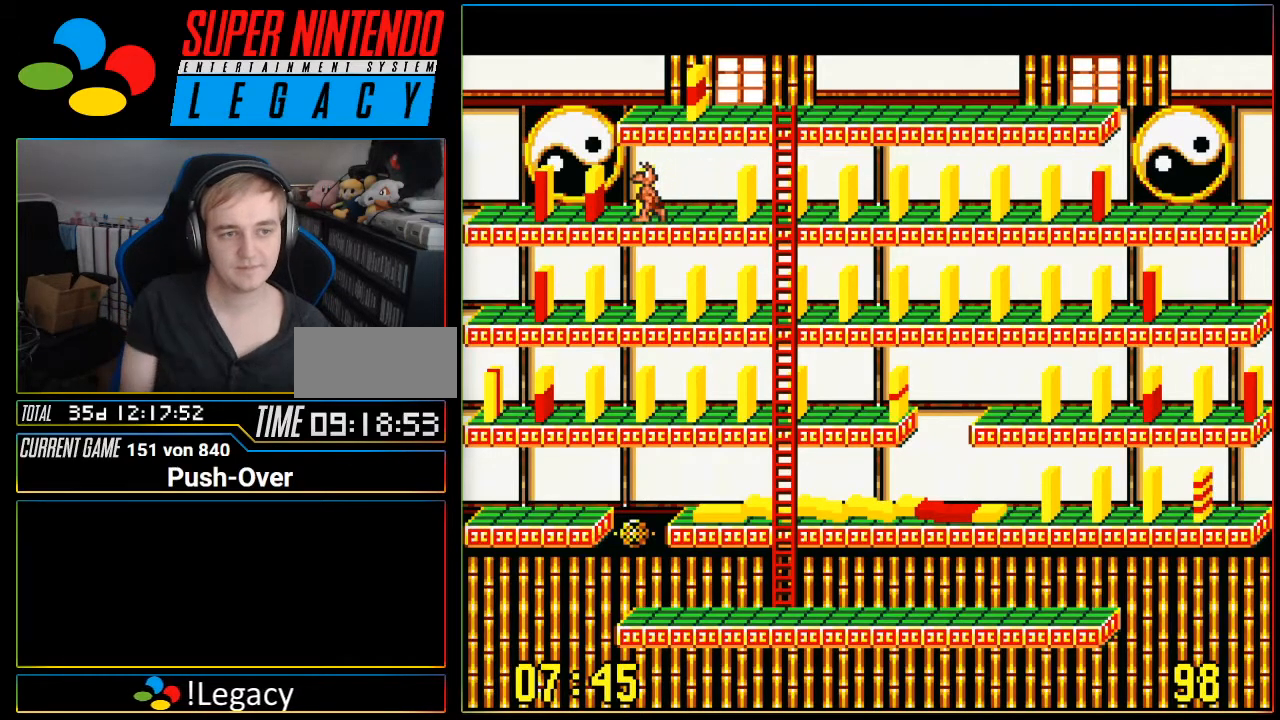
Gameplay with a controller (Nintendo layout); each line is a JSON object with the inputs held at the frame after it. "events" lists button and stick changes between this image and that frame as [ms after this image, input, new state], when the widget could be followed in between. Not read: L3 R3.
{"buttons": [], "events": [[184, "DPAD_LEFT", "up"], [267, "A", "down"], [451, "A", "up"]]}
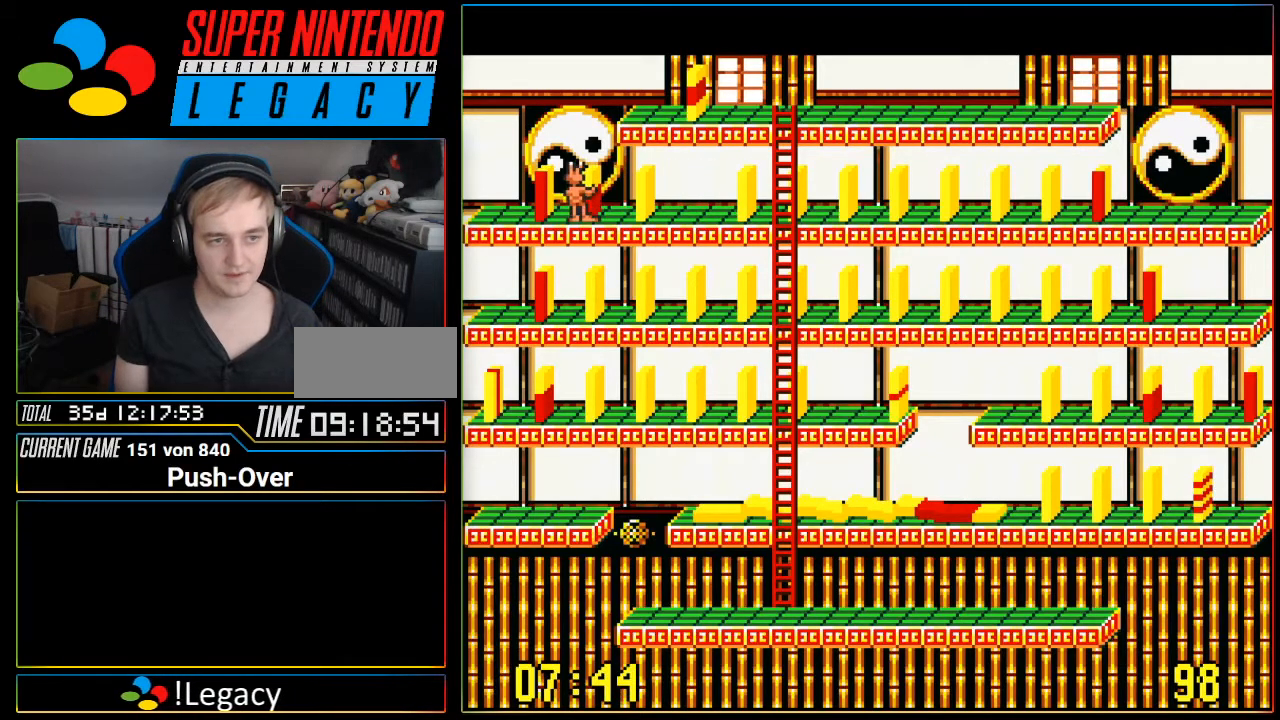
{"buttons": [], "events": []}
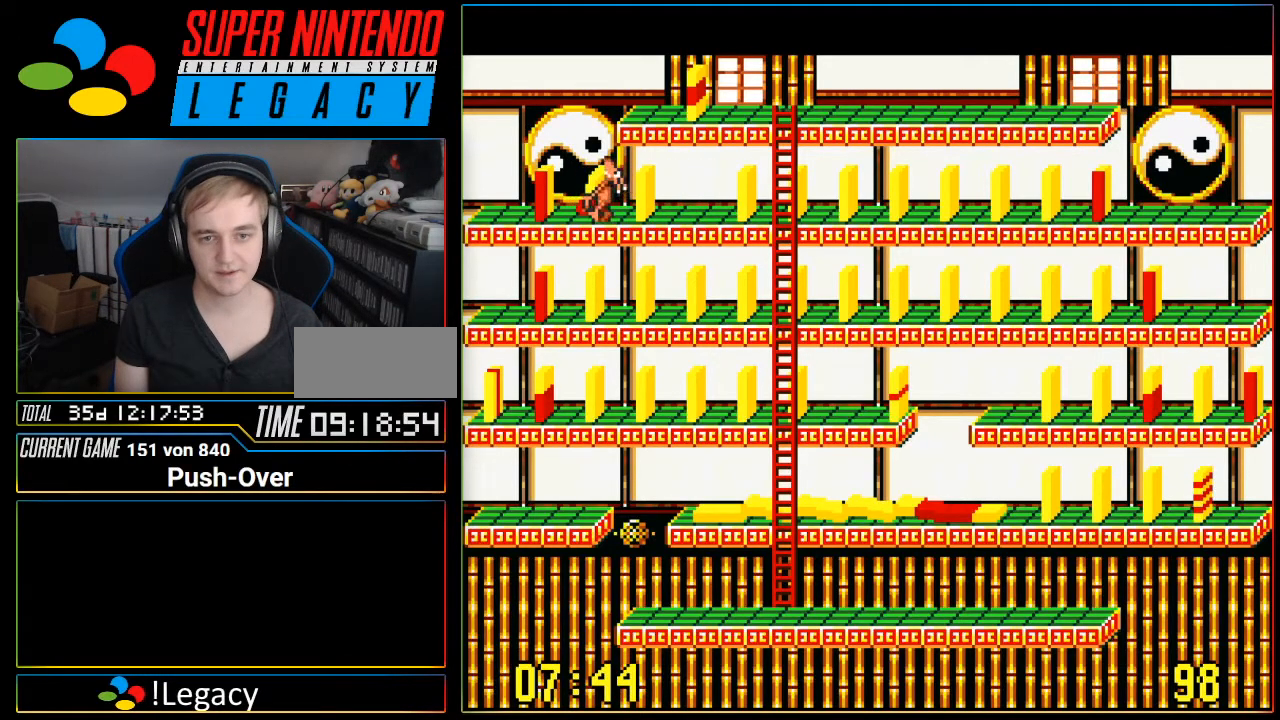
{"buttons": ["DPAD_RIGHT"], "events": [[350, "DPAD_RIGHT", "down"]]}
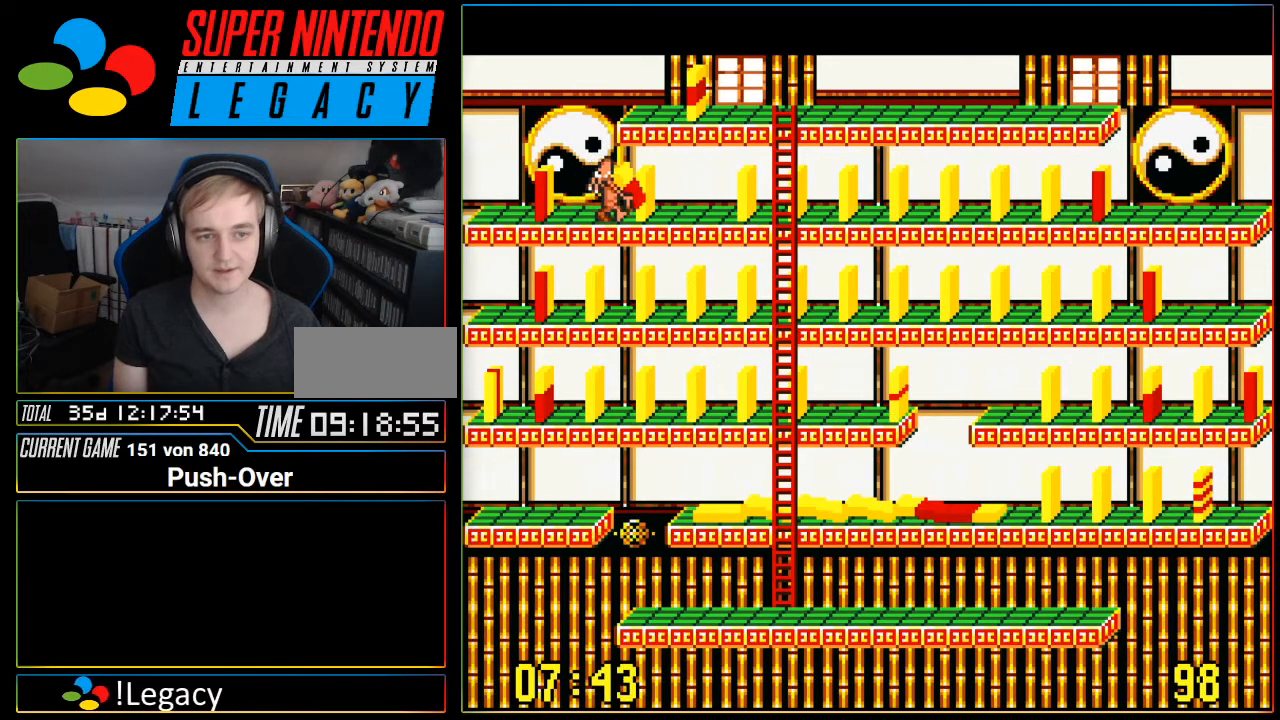
{"buttons": ["DPAD_RIGHT"], "events": []}
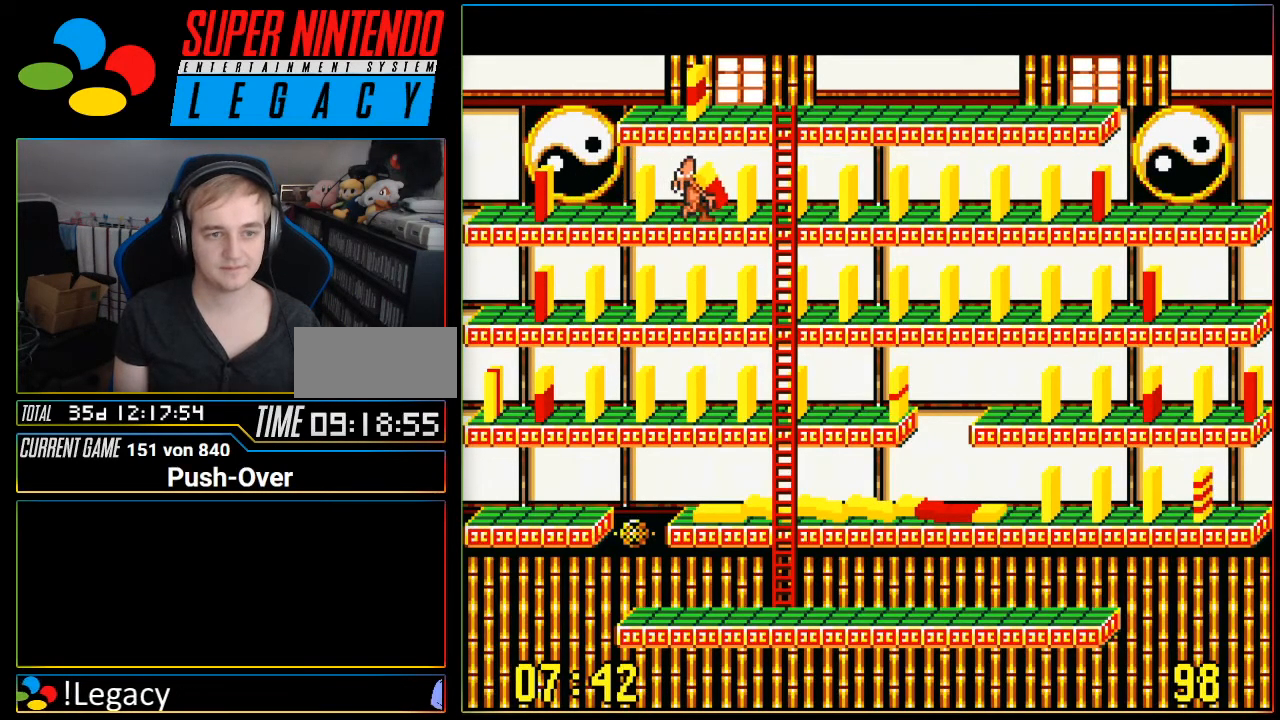
{"buttons": [], "events": [[334, "DPAD_RIGHT", "up"]]}
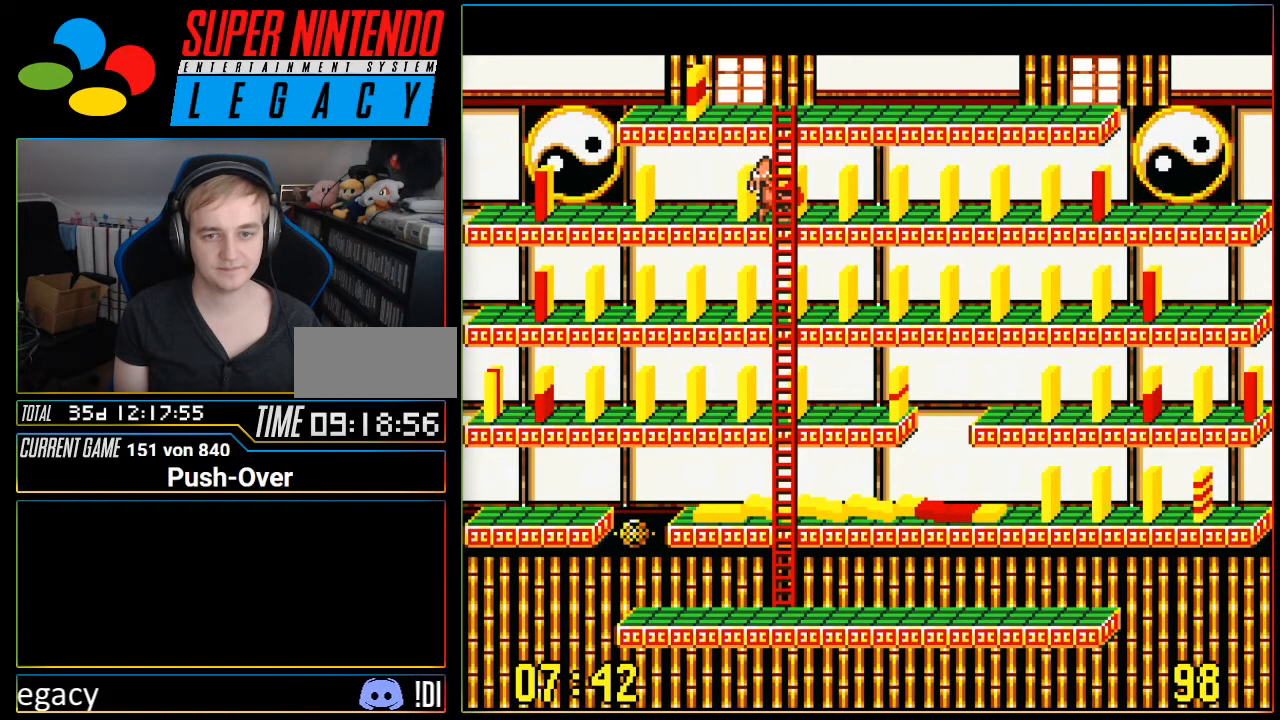
{"buttons": ["DPAD_DOWN"], "events": [[50, "DPAD_DOWN", "down"]]}
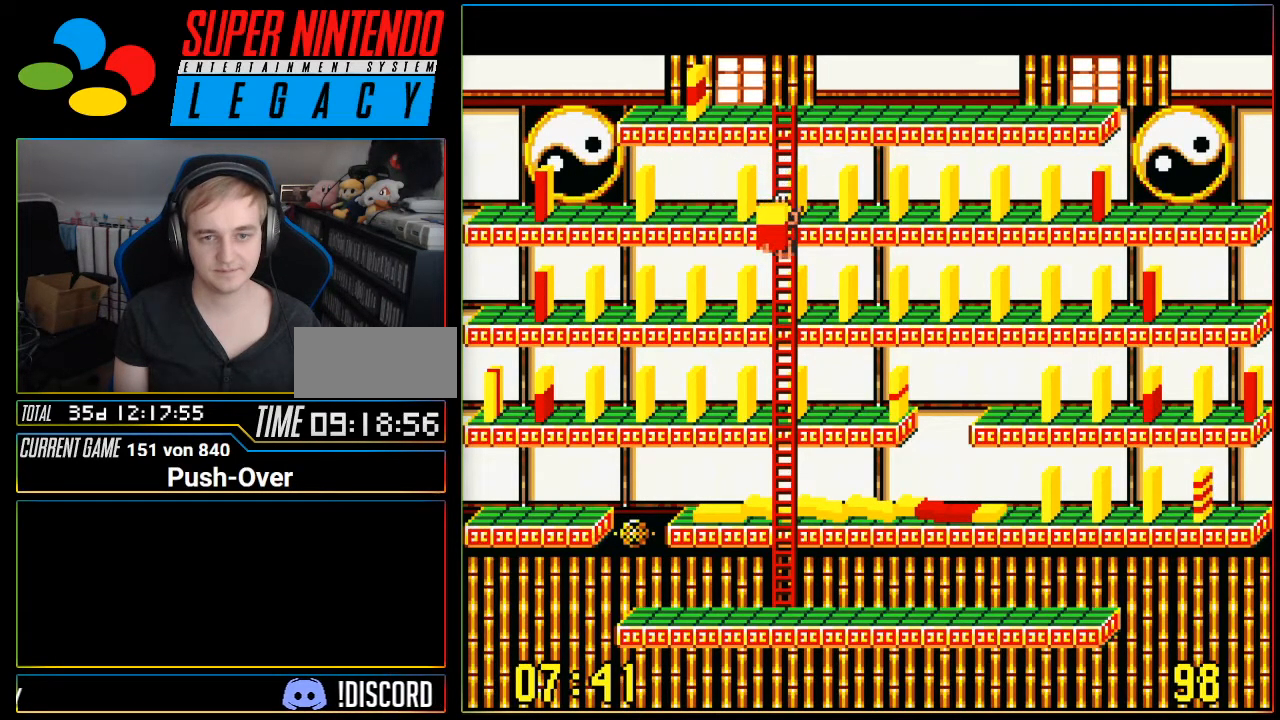
{"buttons": ["DPAD_RIGHT"], "events": [[434, "DPAD_RIGHT", "down"], [501, "DPAD_DOWN", "up"]]}